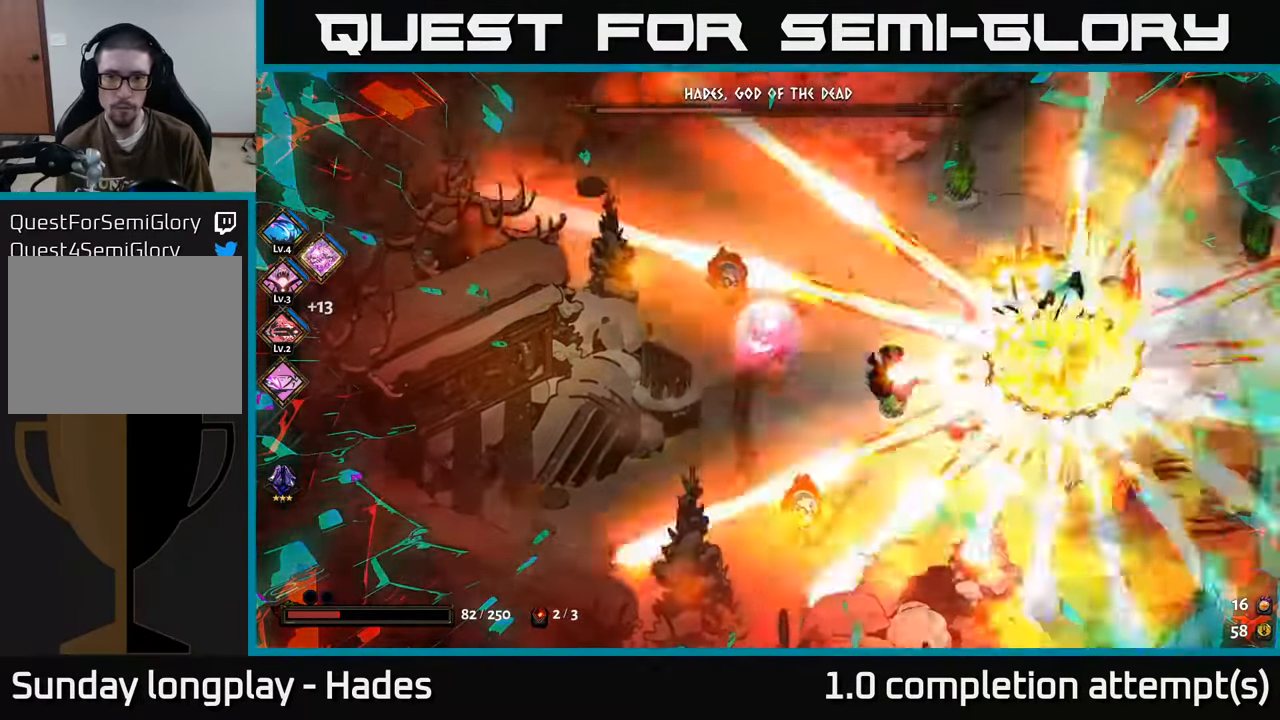
Gameplay with a controller (Xbox layout); each line is a JSON object with the inputs held at the frame after it. "events" lists button and stick changes between this image and that frame as [ms after this image, input, new state], when the widget could be followed in between. Not read: right_stick.
{"buttons": [], "left_stick": "up", "events": [[17, "left_stick", "down-left"], [200, "left_stick", "up-left"], [500, "left_stick", "up"]]}
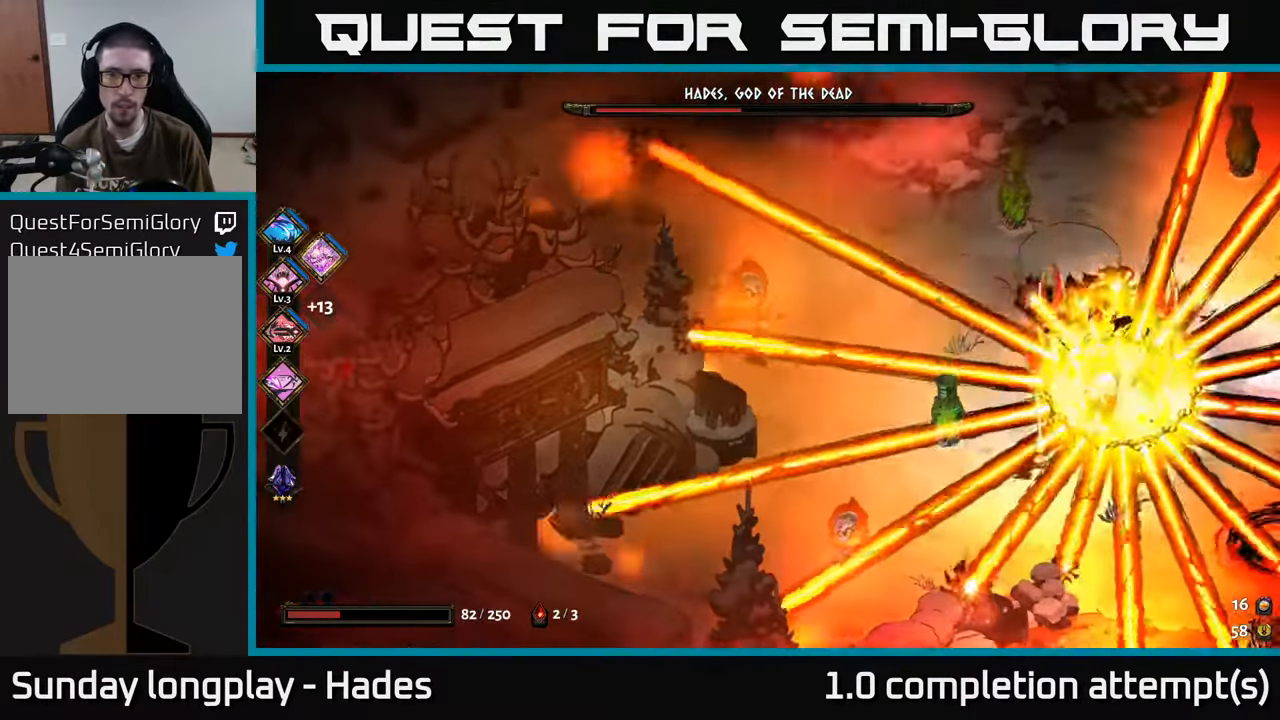
{"buttons": [], "left_stick": "up-right", "events": [[100, "left_stick", "up-right"]]}
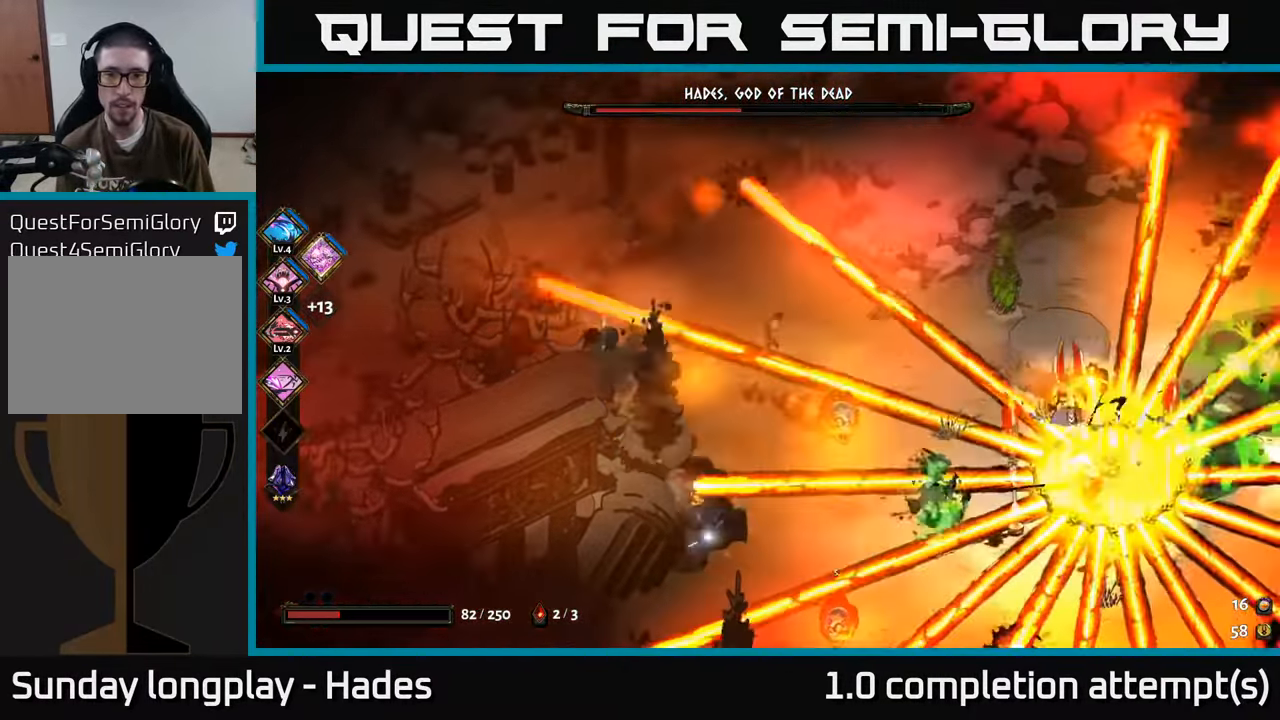
{"buttons": [], "left_stick": "right", "events": [[33, "left_stick", "right"]]}
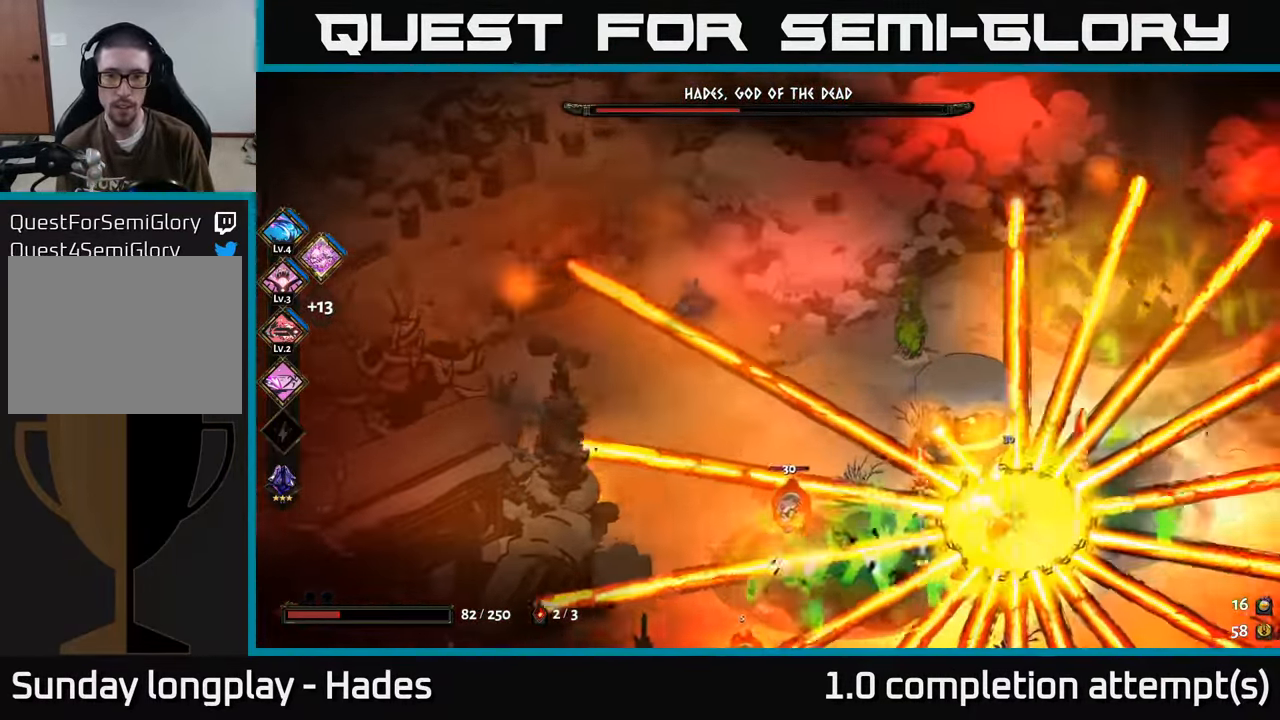
{"buttons": [], "left_stick": "right", "events": [[300, "A", "down"], [417, "A", "up"]]}
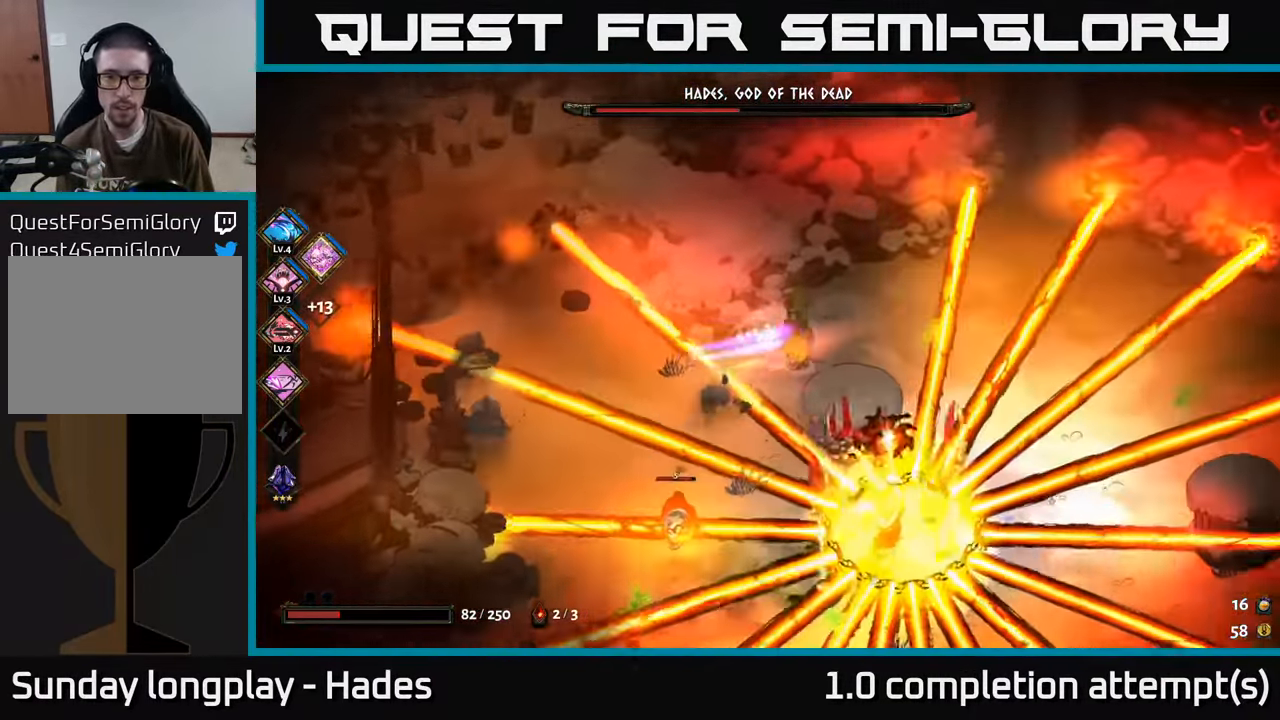
{"buttons": [], "left_stick": "up-right", "events": [[233, "left_stick", "up"], [384, "left_stick", "up-right"]]}
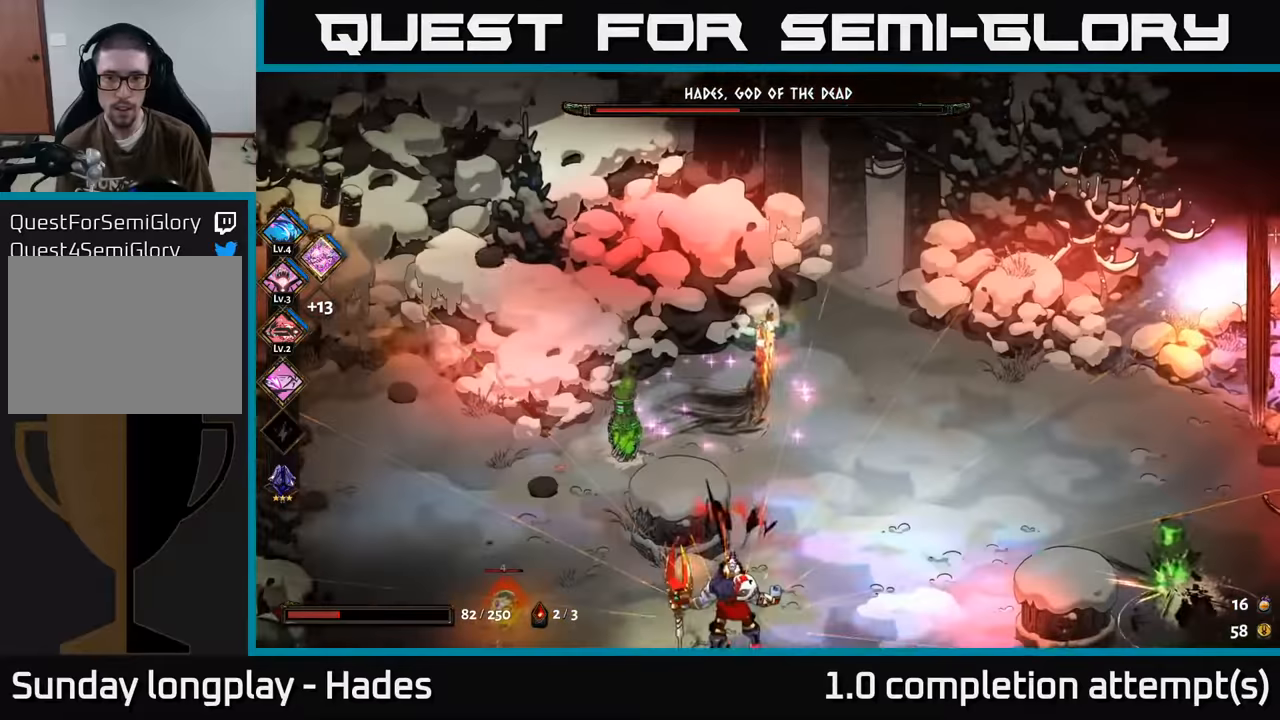
{"buttons": [], "left_stick": "down", "events": [[34, "left_stick", "left"], [150, "left_stick", "down"], [267, "A", "down"], [350, "A", "up"], [434, "A", "down"], [500, "A", "up"]]}
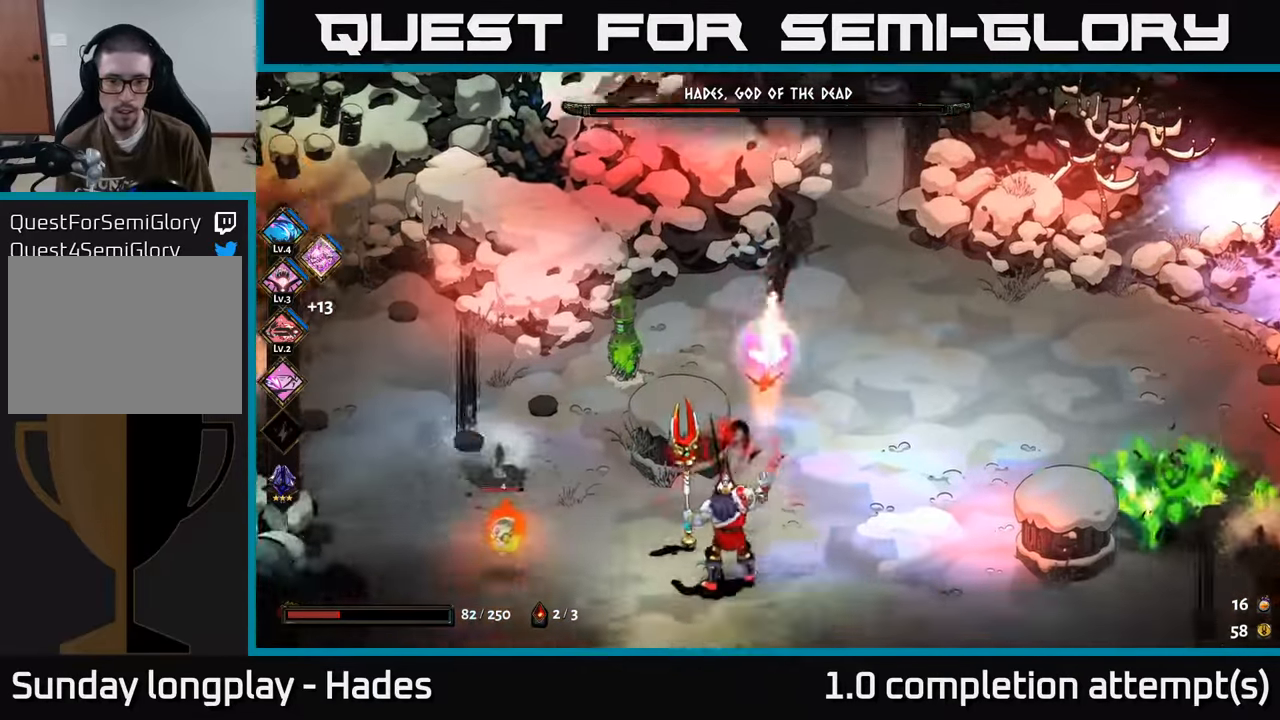
{"buttons": [], "left_stick": "down-left", "events": [[50, "Y", "down"], [117, "Y", "up"], [317, "left_stick", "down-left"]]}
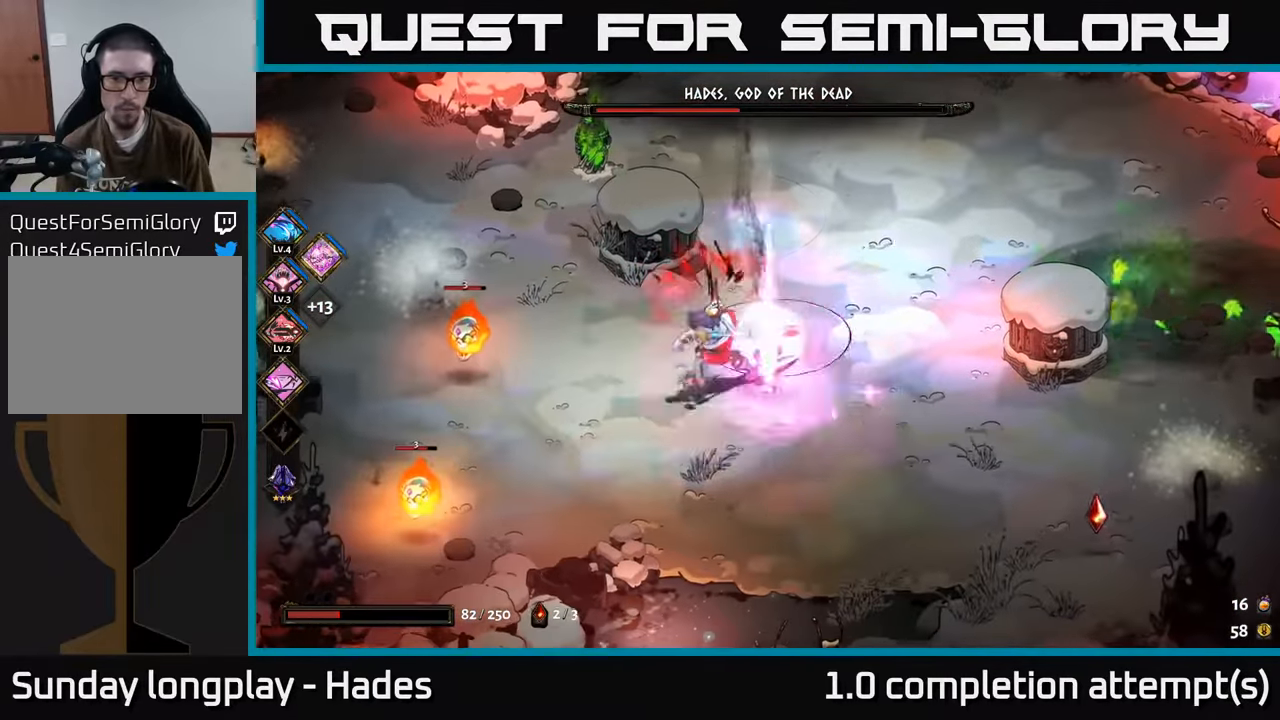
{"buttons": ["A", "X"], "left_stick": "left", "events": [[84, "A", "down"], [150, "X", "down"], [234, "A", "up"], [250, "X", "up"], [300, "X", "down"], [317, "A", "down"], [367, "left_stick", "up-left"], [400, "X", "up"], [417, "A", "up"], [484, "A", "down"], [484, "X", "down"], [484, "left_stick", "left"]]}
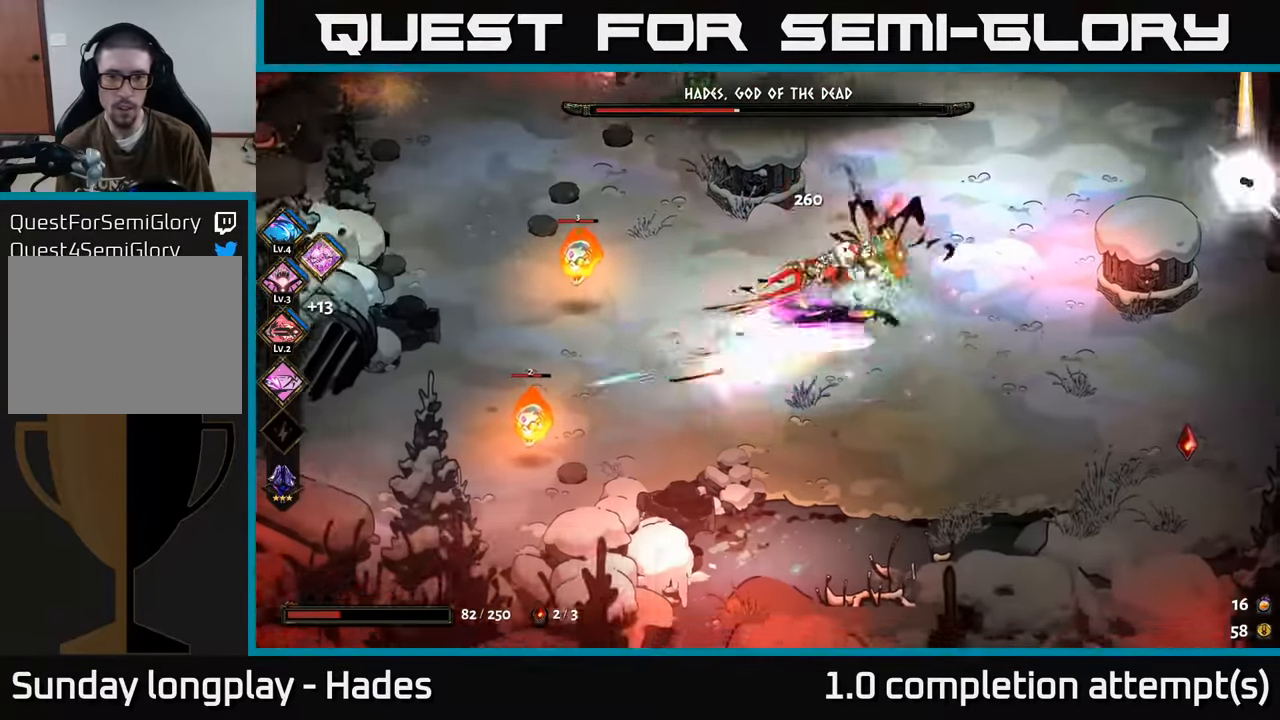
{"buttons": [], "left_stick": "down-right", "events": [[67, "A", "up"], [67, "X", "up"], [317, "left_stick", "right"], [417, "left_stick", "down-right"]]}
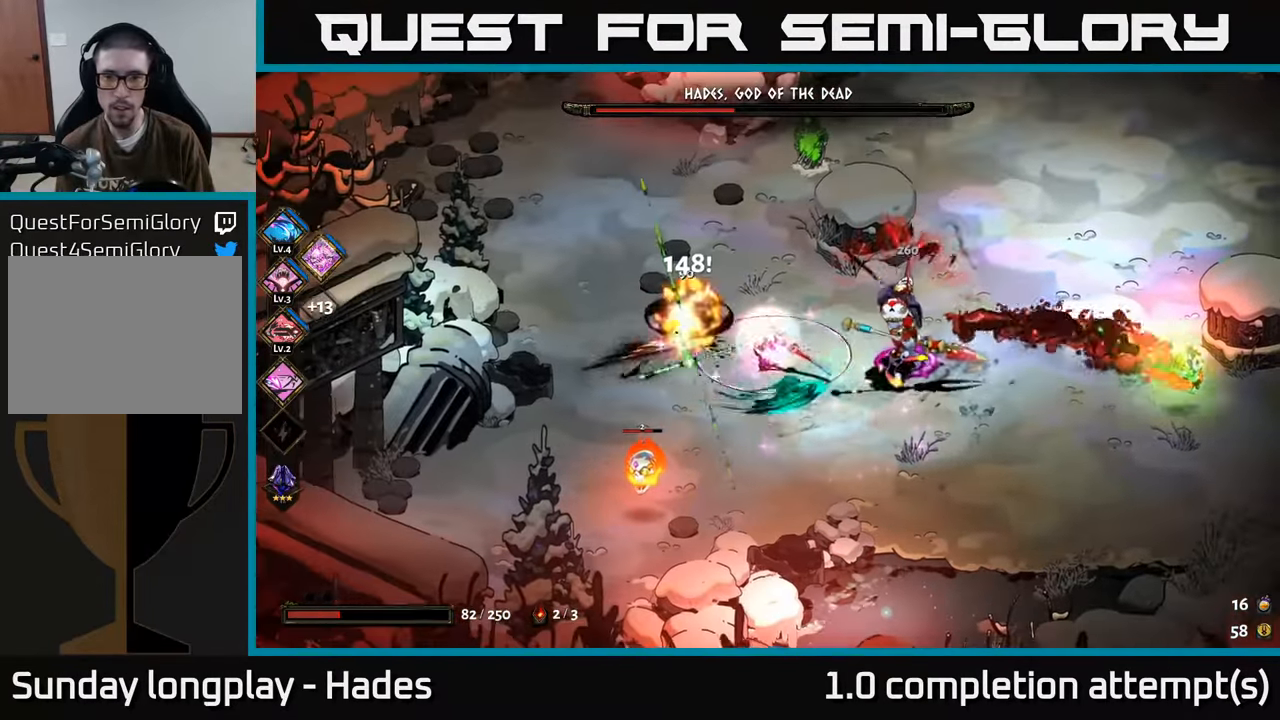
{"buttons": [], "left_stick": "up", "events": [[84, "A", "down"], [184, "A", "up"], [284, "Y", "down"], [317, "left_stick", "up"], [367, "Y", "up"]]}
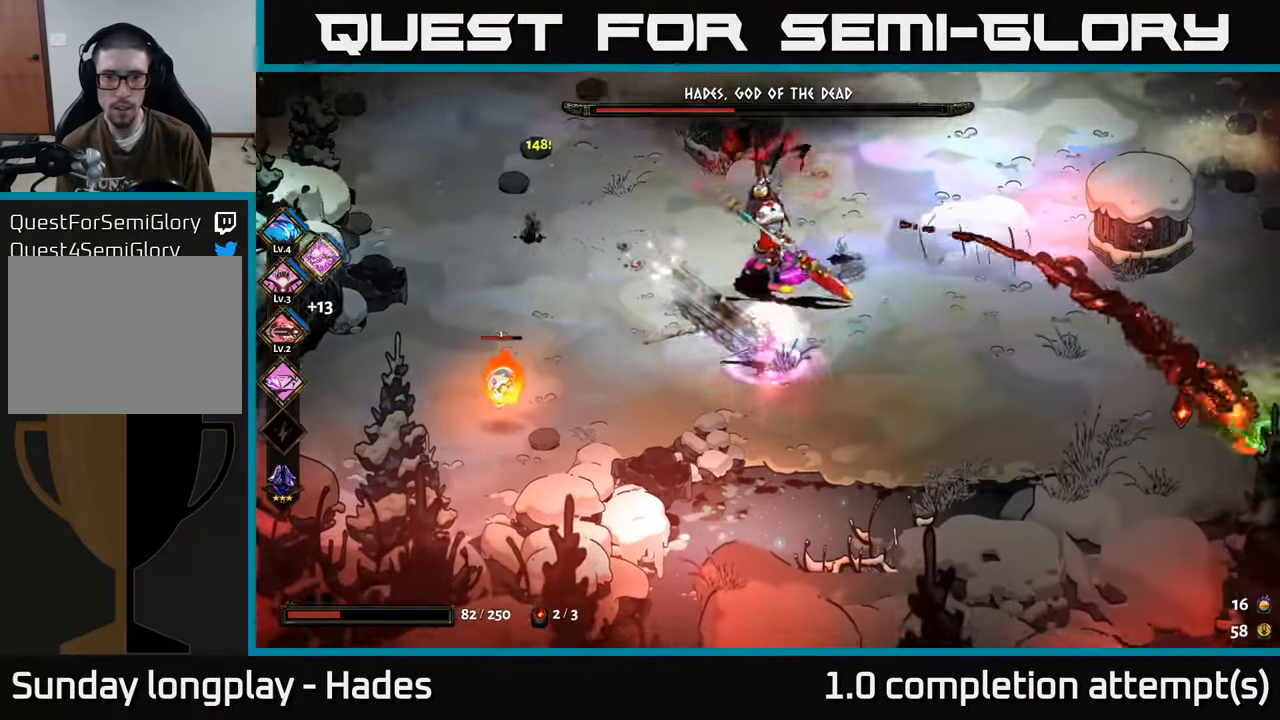
{"buttons": [], "left_stick": "center", "events": [[234, "B", "down"], [350, "B", "up"], [400, "left_stick", "center"]]}
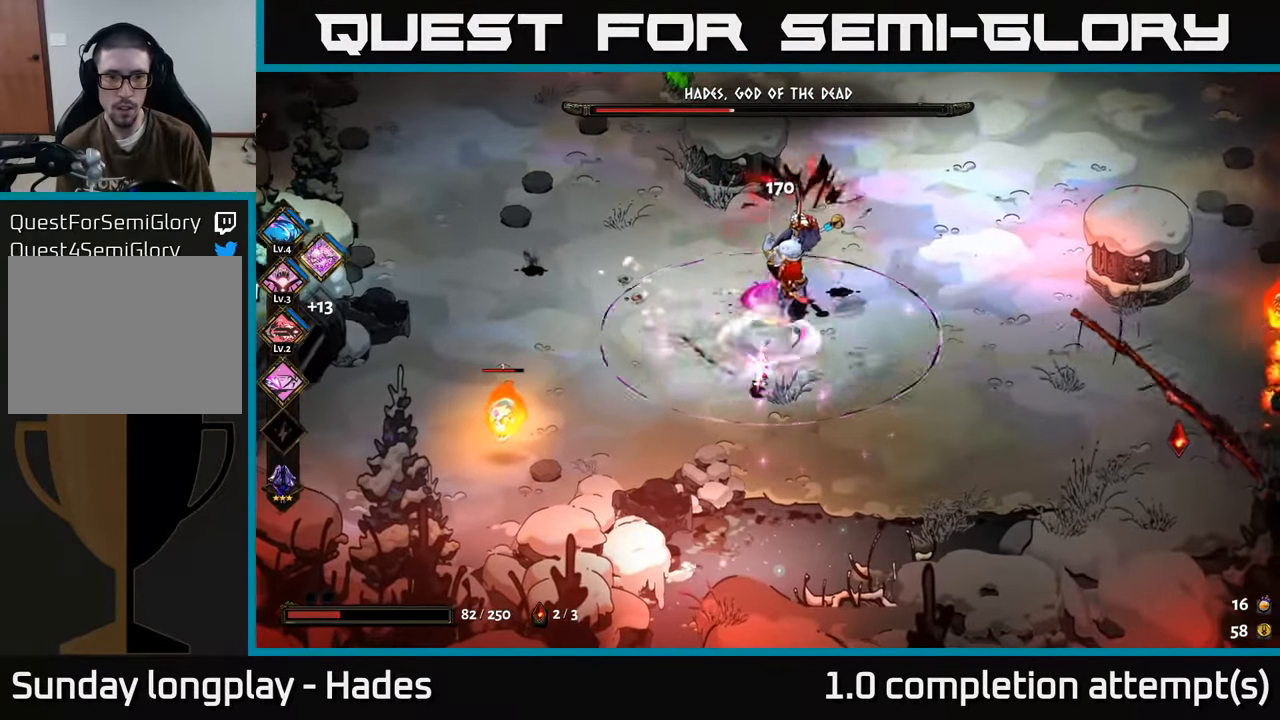
{"buttons": ["A"], "left_stick": "left", "events": [[134, "left_stick", "up"], [234, "A", "down"], [234, "left_stick", "left"], [284, "X", "down"], [350, "A", "up"], [350, "X", "up"], [434, "A", "down"], [434, "X", "down"], [500, "X", "up"]]}
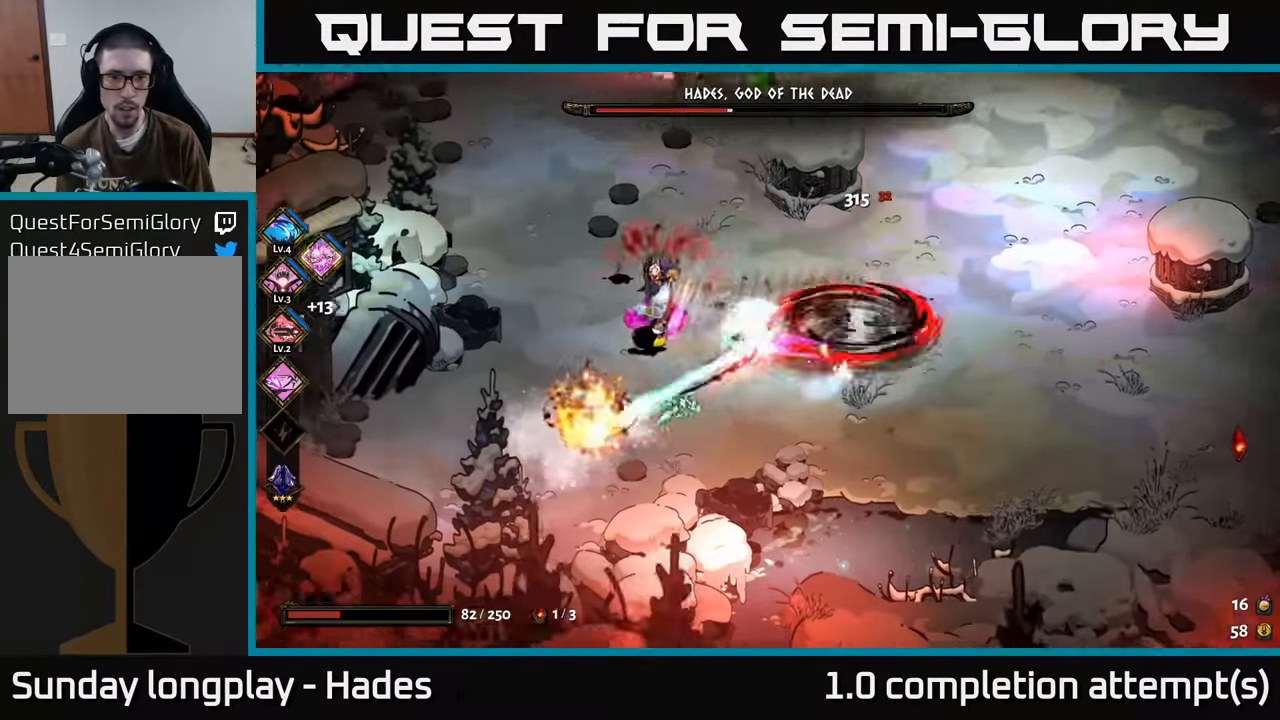
{"buttons": ["A"], "left_stick": "up-right", "events": [[50, "A", "up"], [84, "left_stick", "up-right"], [100, "A", "down"], [117, "X", "down"], [150, "X", "up"], [184, "A", "up"], [284, "A", "down"], [300, "X", "down"], [334, "X", "up"], [350, "A", "up"], [434, "A", "down"]]}
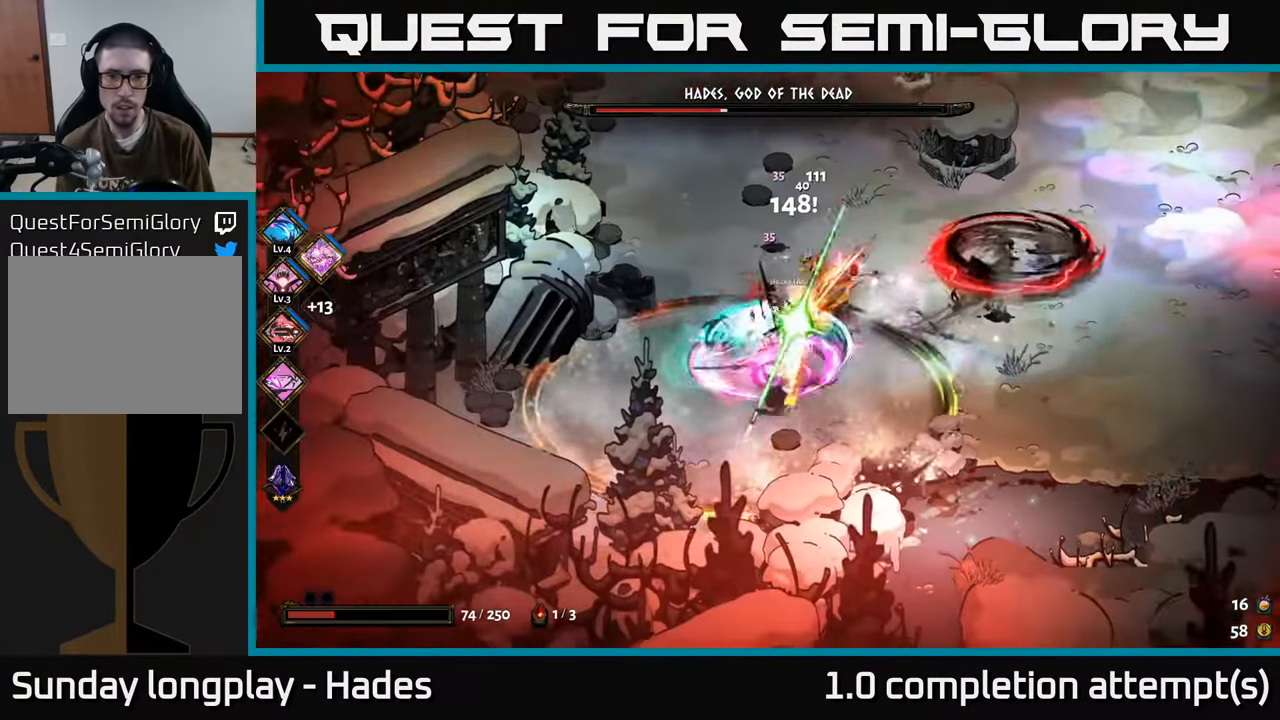
{"buttons": [], "left_stick": "right", "events": [[17, "A", "up"], [134, "left_stick", "down"], [217, "A", "down"], [284, "left_stick", "right"], [334, "A", "up"], [367, "X", "down"], [400, "A", "down"], [484, "A", "up"], [484, "X", "up"]]}
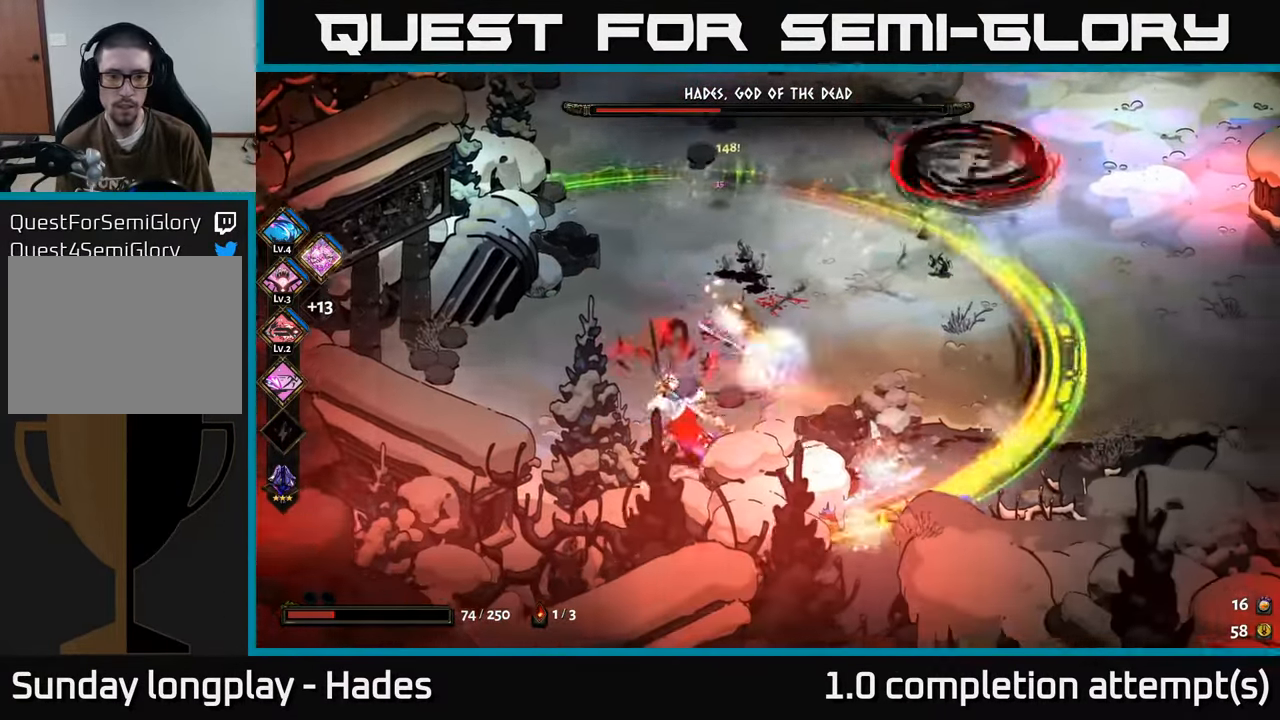
{"buttons": ["A"], "left_stick": "up-right", "events": [[100, "left_stick", "up-right"], [483, "A", "down"]]}
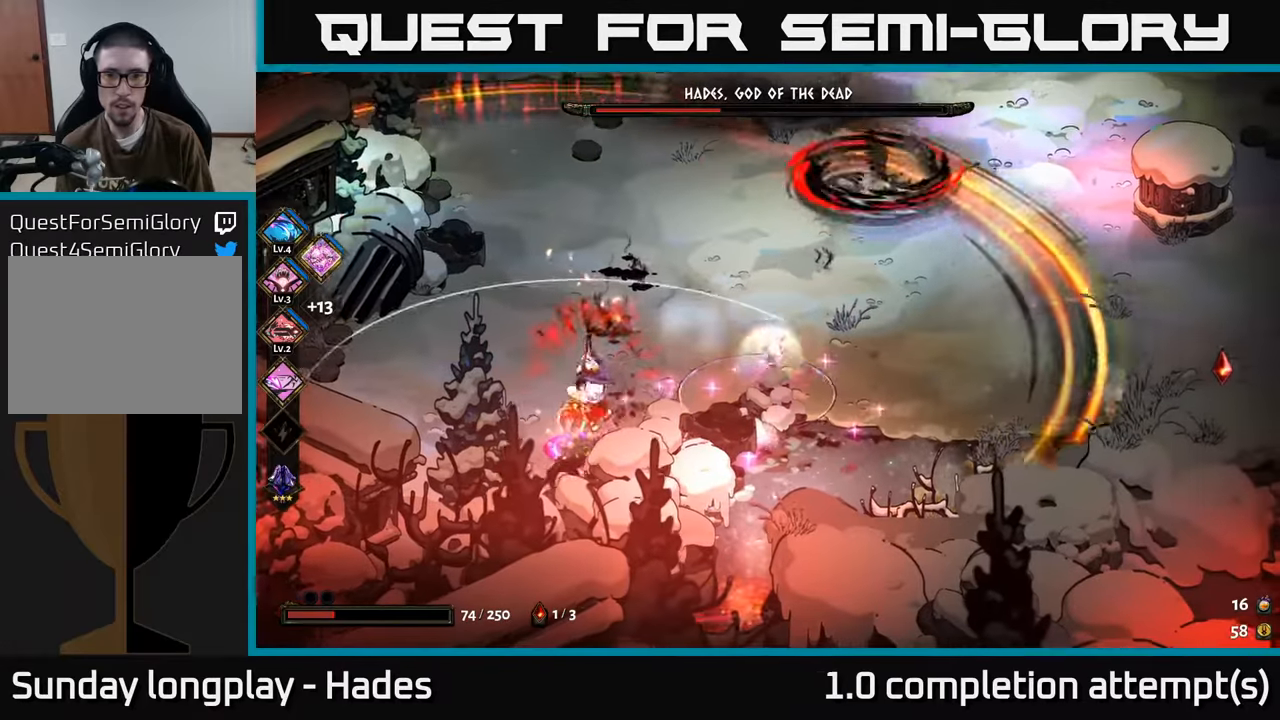
{"buttons": [], "left_stick": "right", "events": [[66, "left_stick", "right"], [83, "A", "up"], [200, "A", "down"], [333, "A", "up"]]}
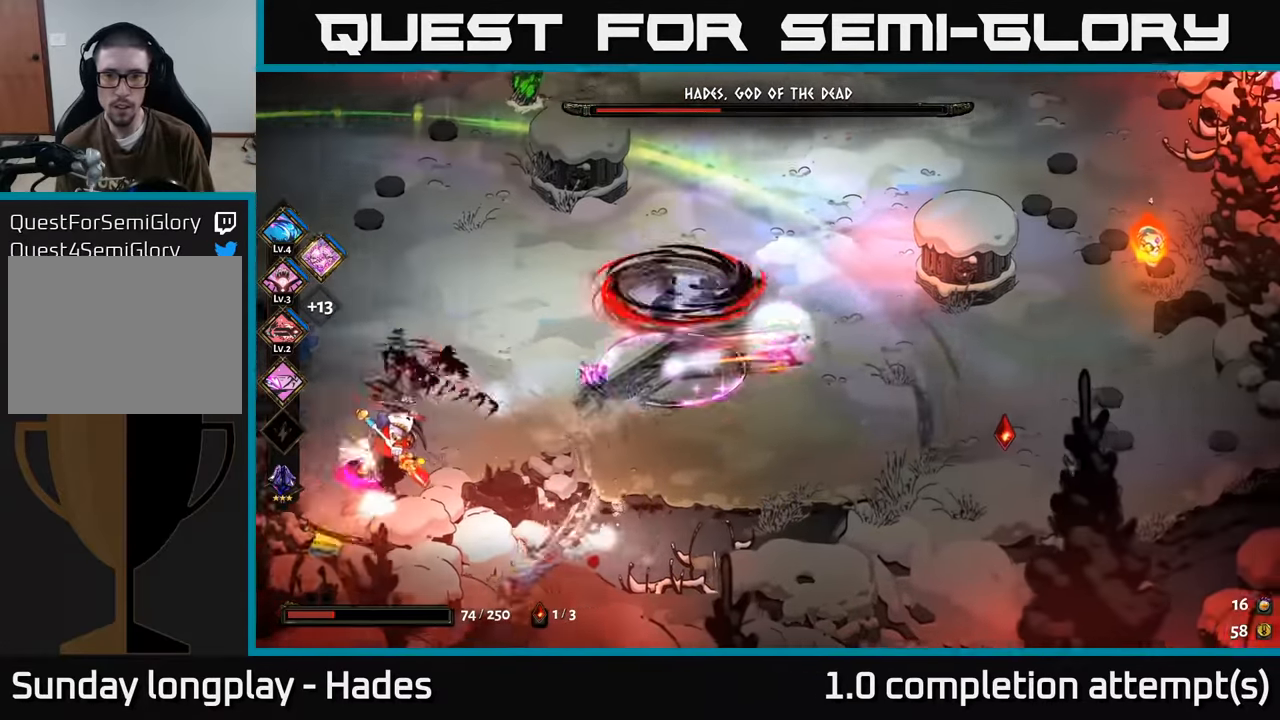
{"buttons": [], "left_stick": "left", "events": [[166, "left_stick", "down-right"], [483, "left_stick", "left"]]}
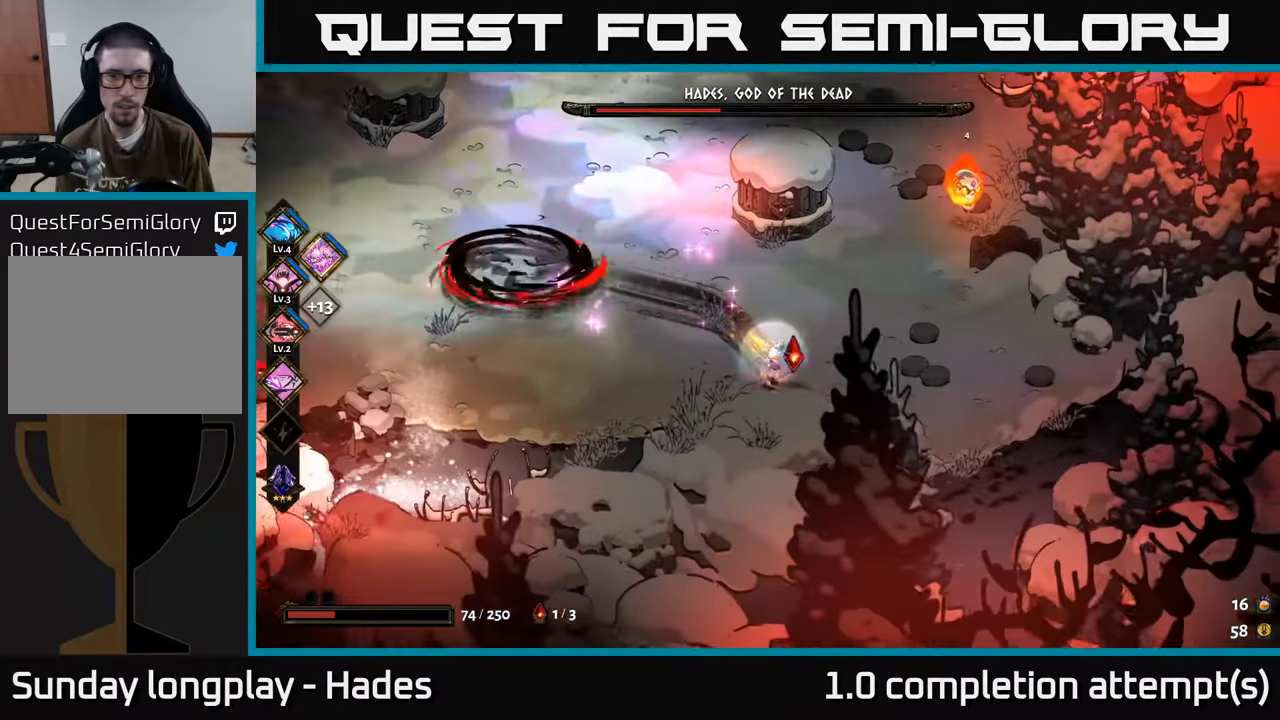
{"buttons": [], "left_stick": "left", "events": [[116, "A", "down"], [233, "A", "up"]]}
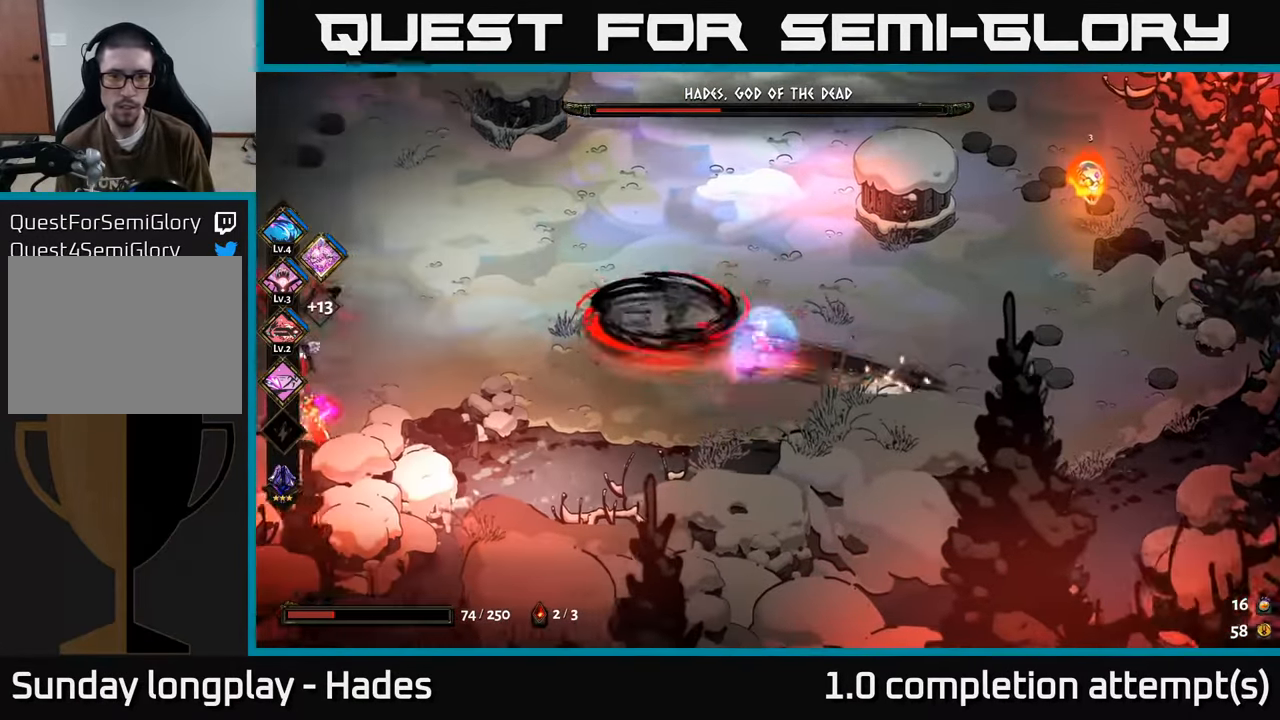
{"buttons": ["A"], "left_stick": "left", "events": [[33, "left_stick", "up-left"], [316, "left_stick", "down-left"], [416, "left_stick", "left"], [450, "A", "down"]]}
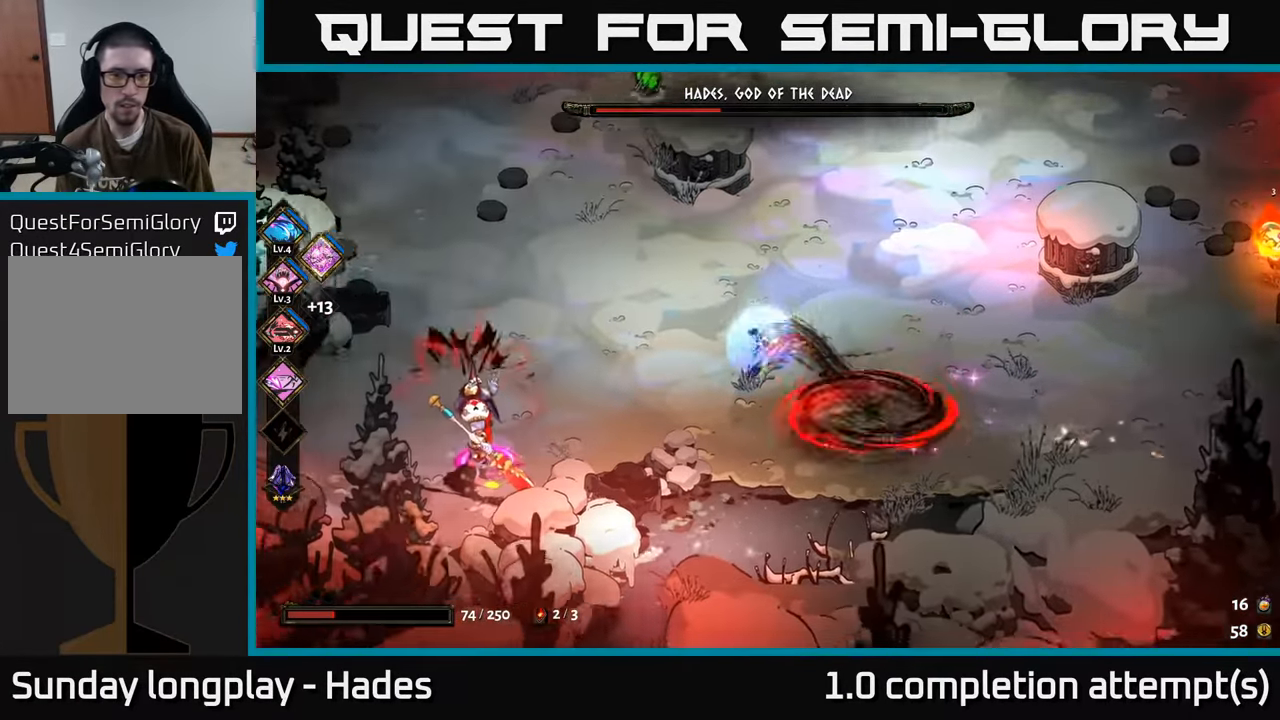
{"buttons": [], "left_stick": "down-left", "events": [[66, "A", "up"], [133, "A", "down"], [133, "left_stick", "down-left"], [183, "A", "up"], [233, "Y", "down"], [316, "Y", "up"]]}
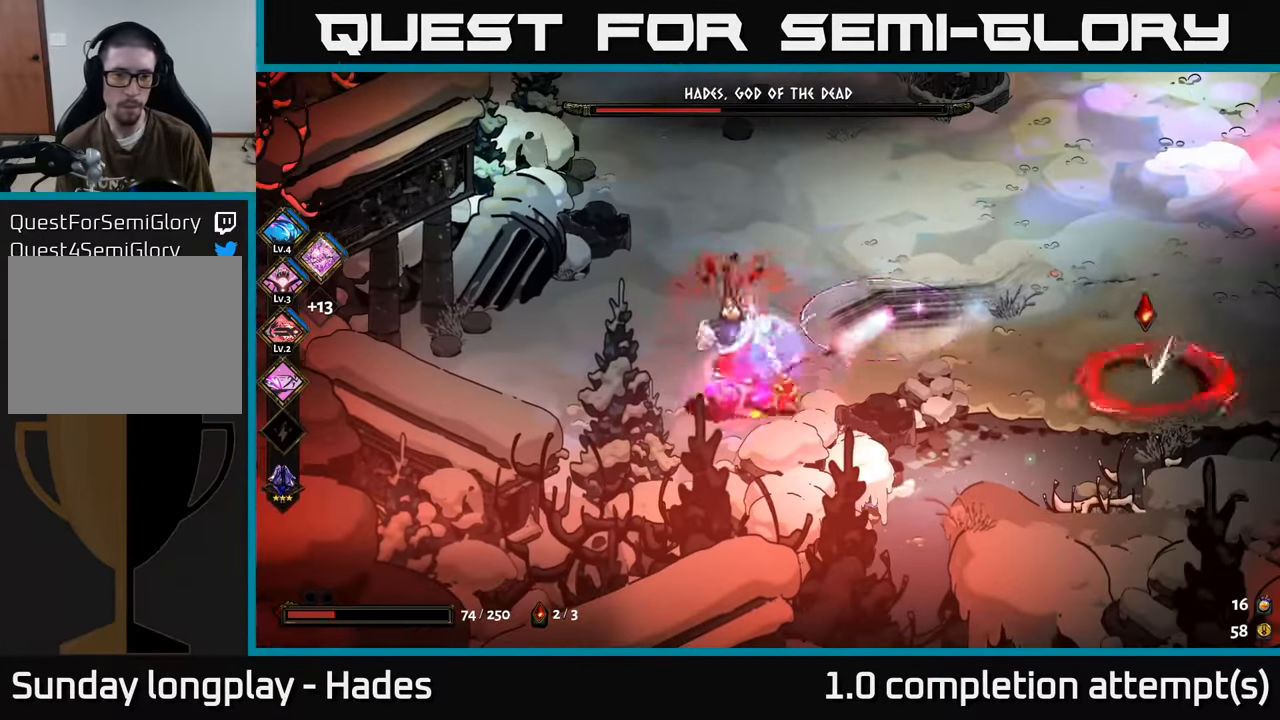
{"buttons": [], "left_stick": "down-left", "events": [[400, "A", "down"], [416, "X", "down"], [483, "A", "up"], [483, "X", "up"]]}
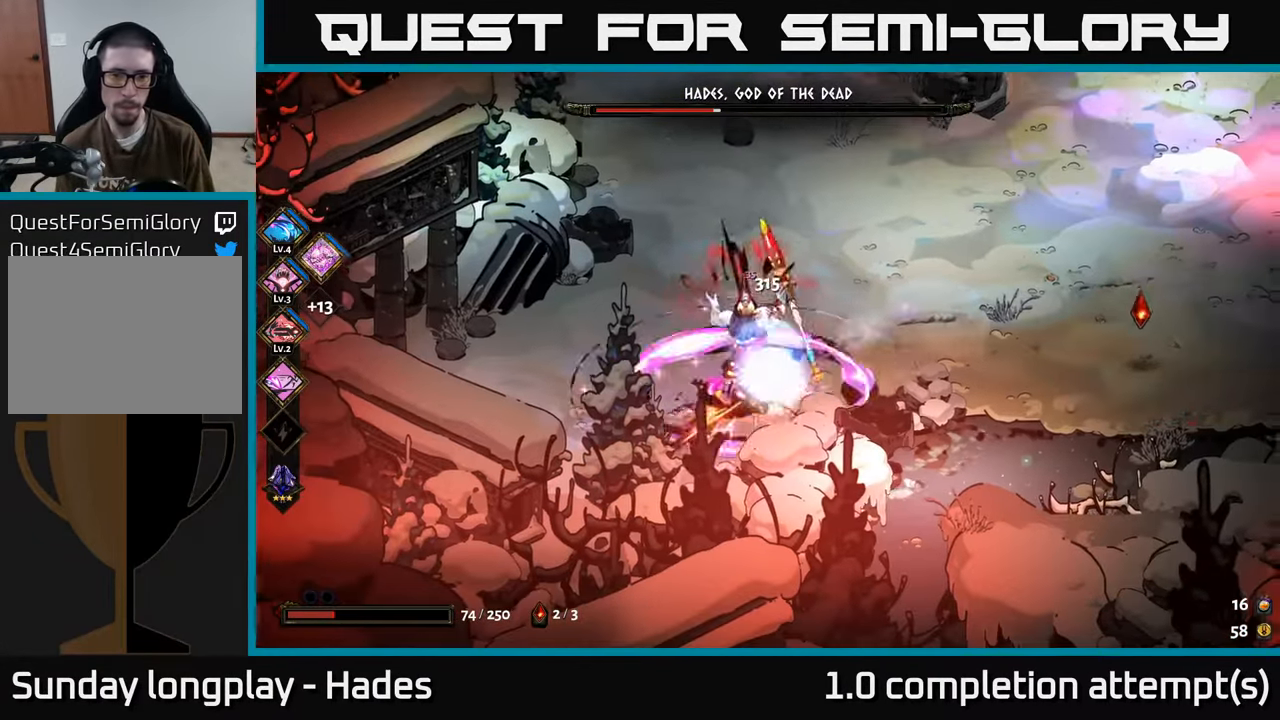
{"buttons": ["B"], "left_stick": "center", "events": [[50, "left_stick", "left"], [83, "A", "down"], [83, "X", "down"], [133, "X", "up"], [166, "A", "up"], [166, "left_stick", "right"], [266, "B", "down"], [350, "B", "up"], [400, "left_stick", "center"], [483, "B", "down"]]}
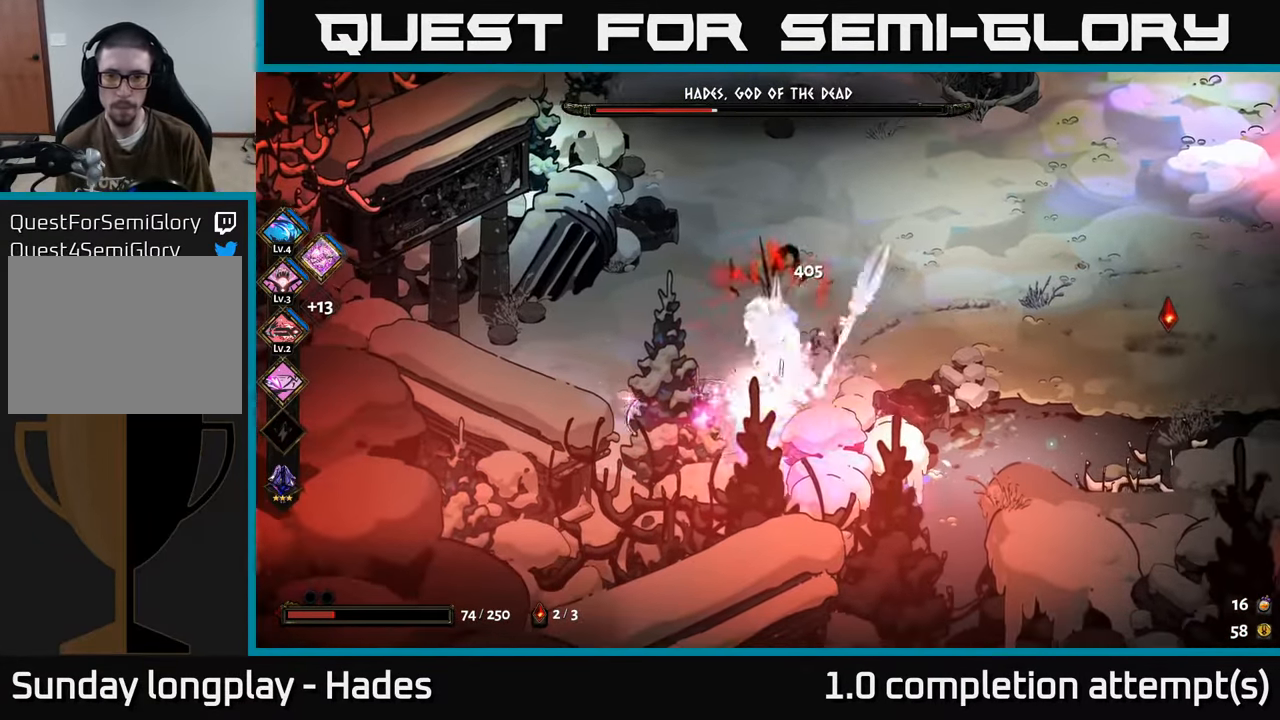
{"buttons": [], "left_stick": "right", "events": [[50, "B", "up"], [133, "left_stick", "up-right"], [250, "A", "down"], [316, "left_stick", "right"], [333, "A", "up"], [400, "A", "down"], [466, "A", "up"]]}
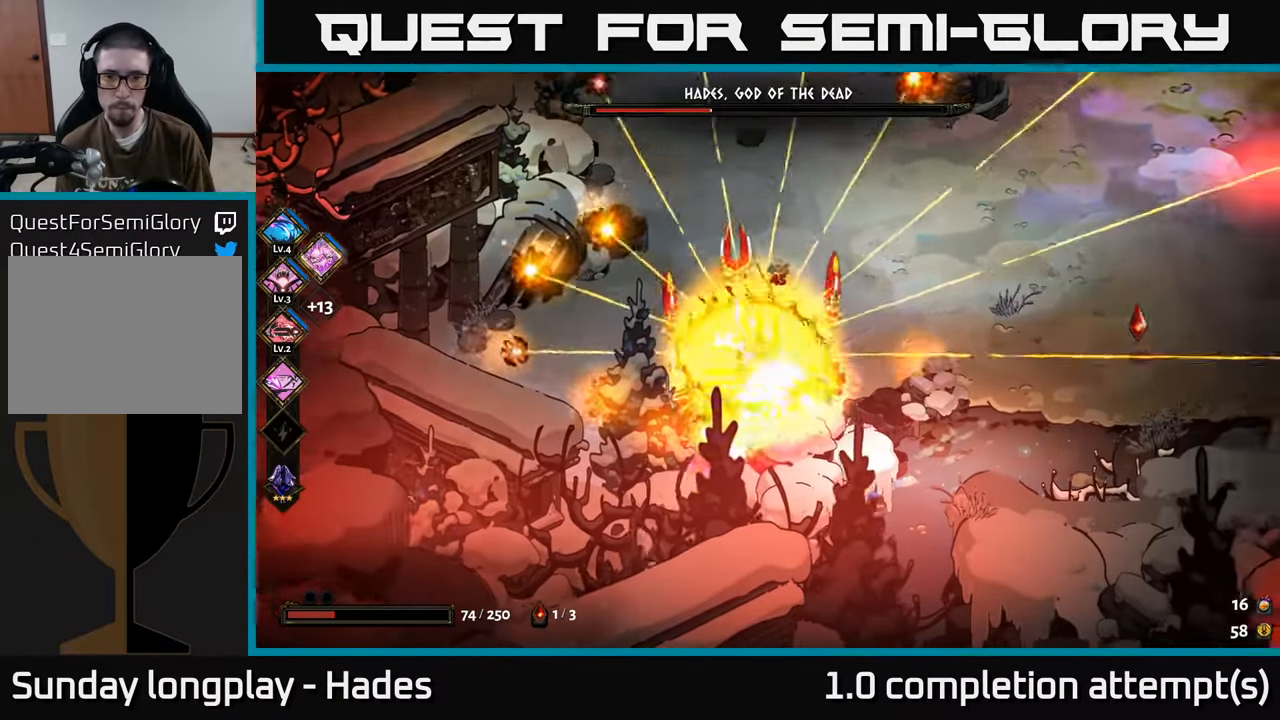
{"buttons": [], "left_stick": "right", "events": [[33, "left_stick", "up-right"], [50, "A", "down"], [133, "A", "up"], [466, "left_stick", "right"]]}
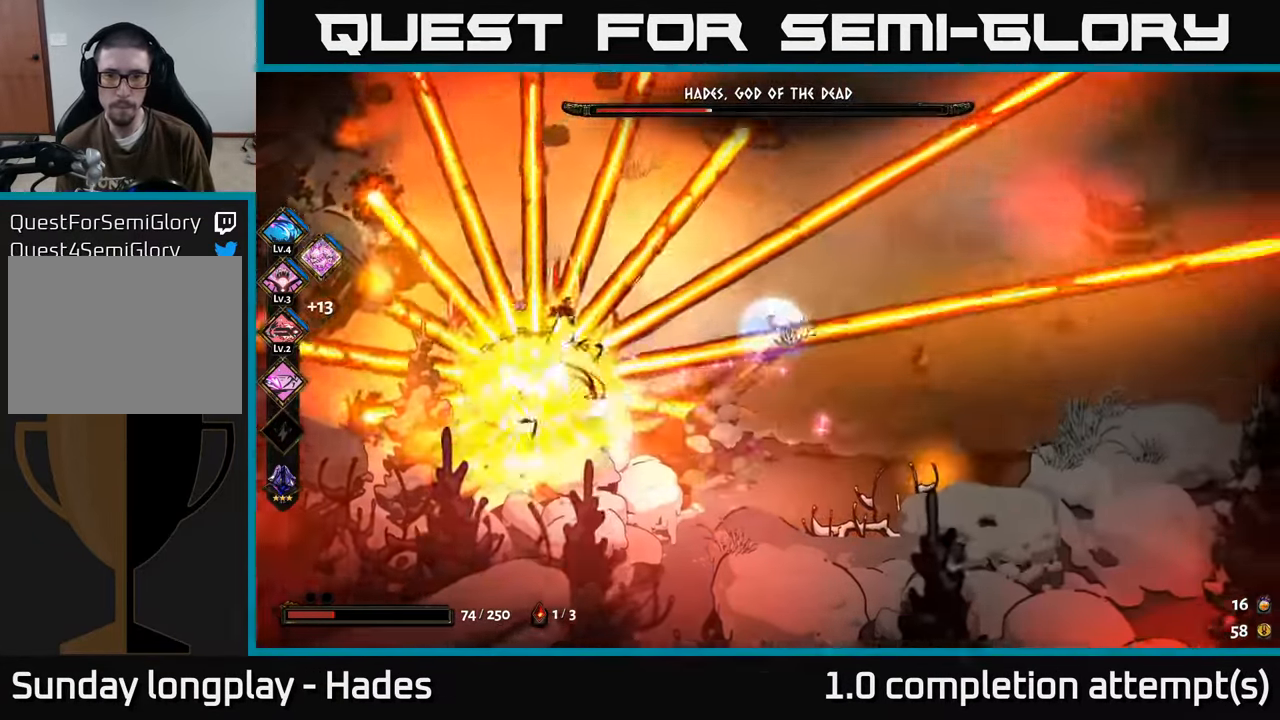
{"buttons": [], "left_stick": "right", "events": [[33, "left_stick", "down-right"], [266, "left_stick", "right"]]}
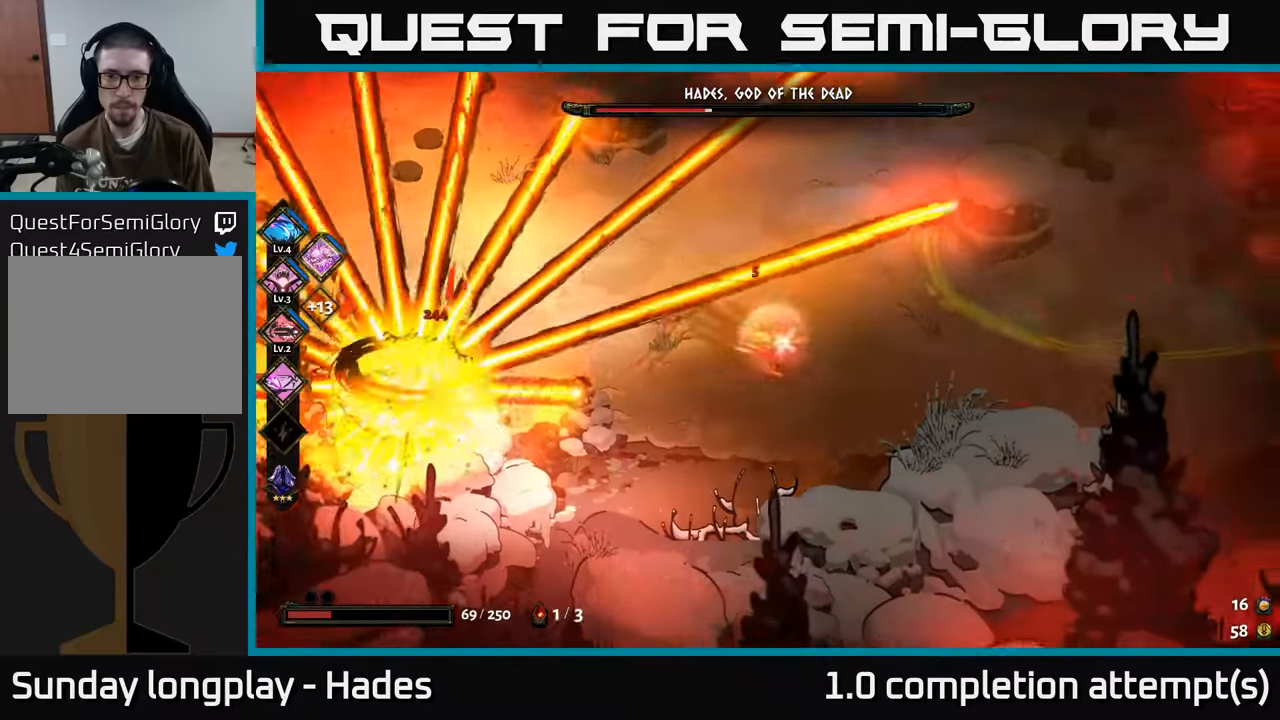
{"buttons": [], "left_stick": "up-right", "events": [[217, "left_stick", "up-left"], [400, "A", "down"], [467, "left_stick", "up-right"], [500, "A", "up"]]}
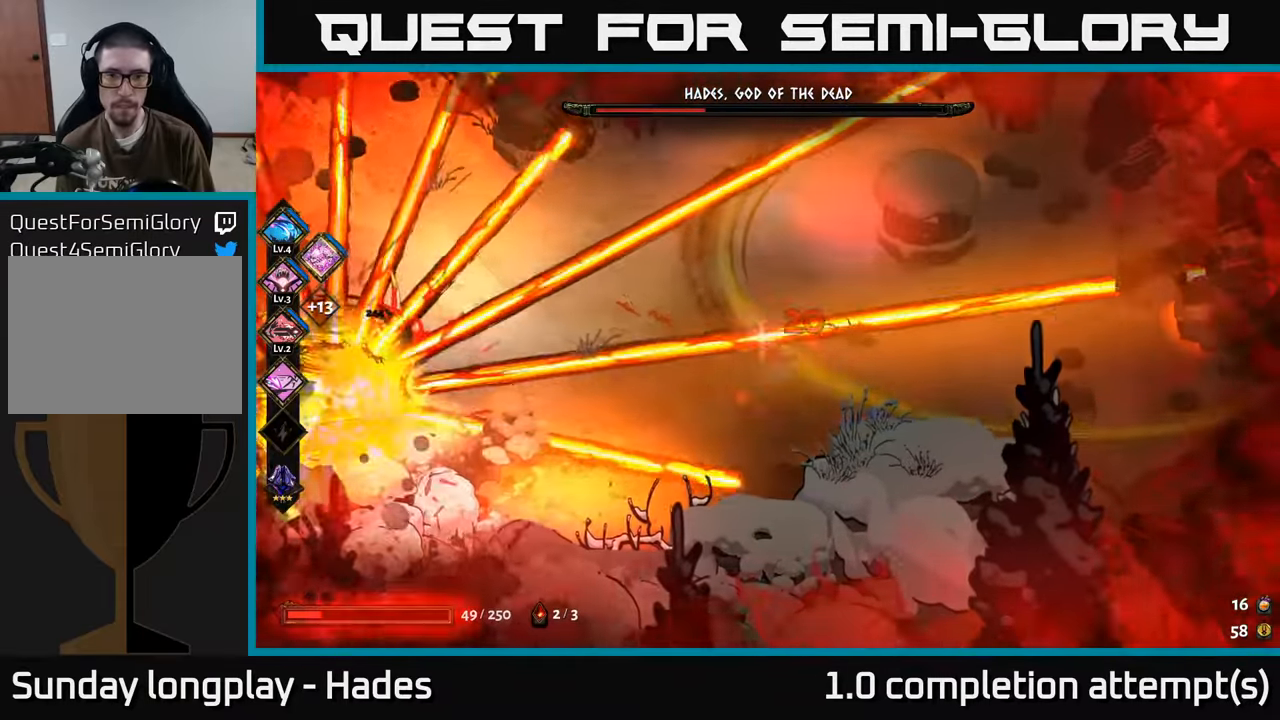
{"buttons": [], "left_stick": "up", "events": [[217, "left_stick", "up"], [350, "left_stick", "up-right"], [500, "left_stick", "up"]]}
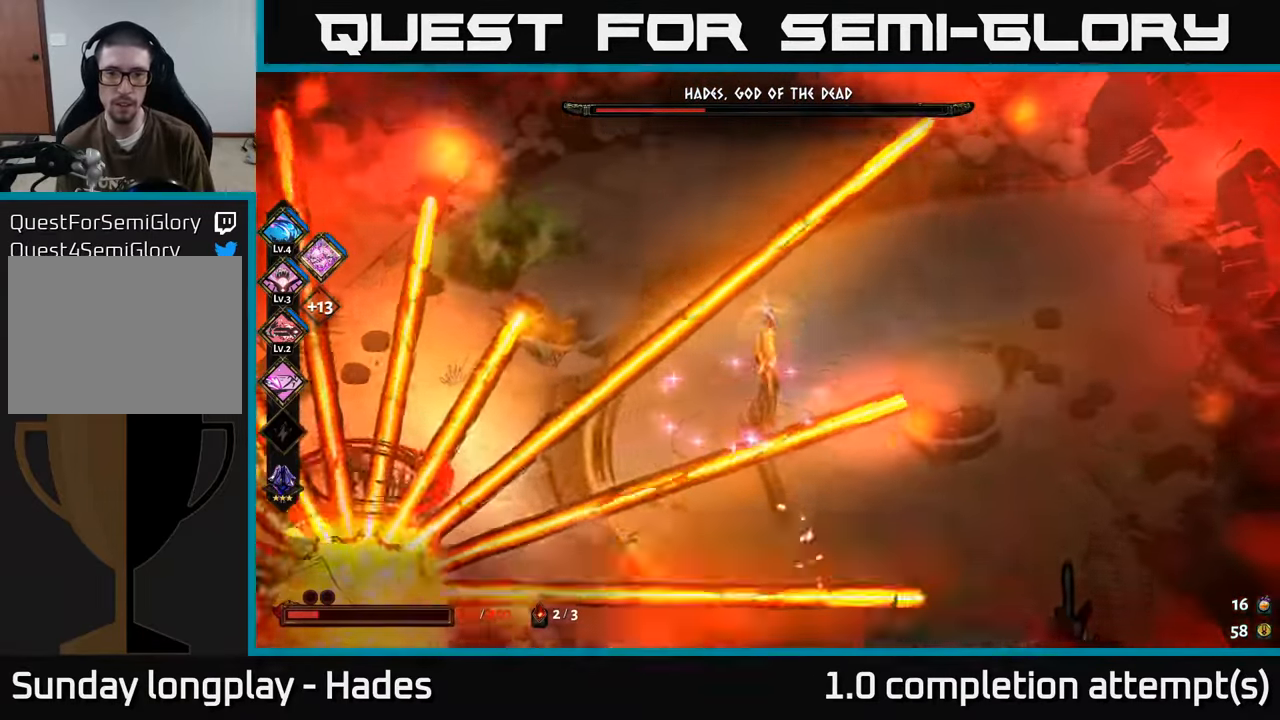
{"buttons": [], "left_stick": "center", "events": [[150, "left_stick", "center"]]}
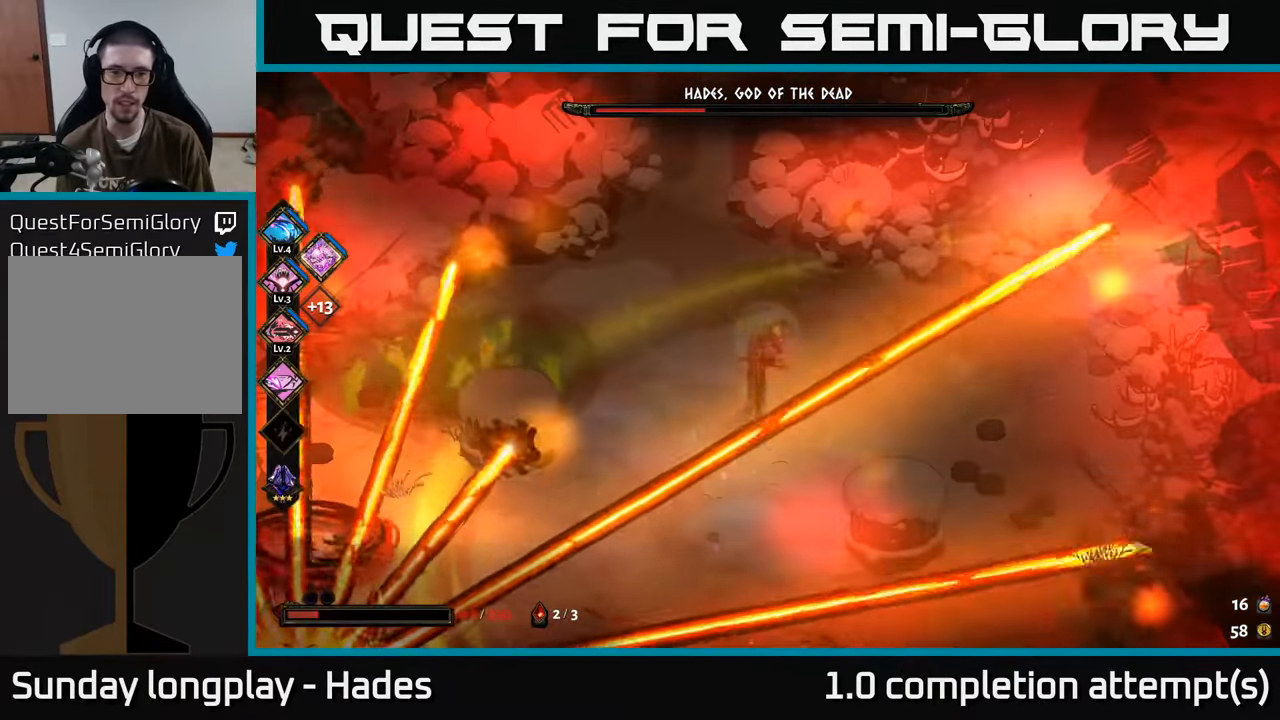
{"buttons": [], "left_stick": "left", "events": [[150, "left_stick", "left"]]}